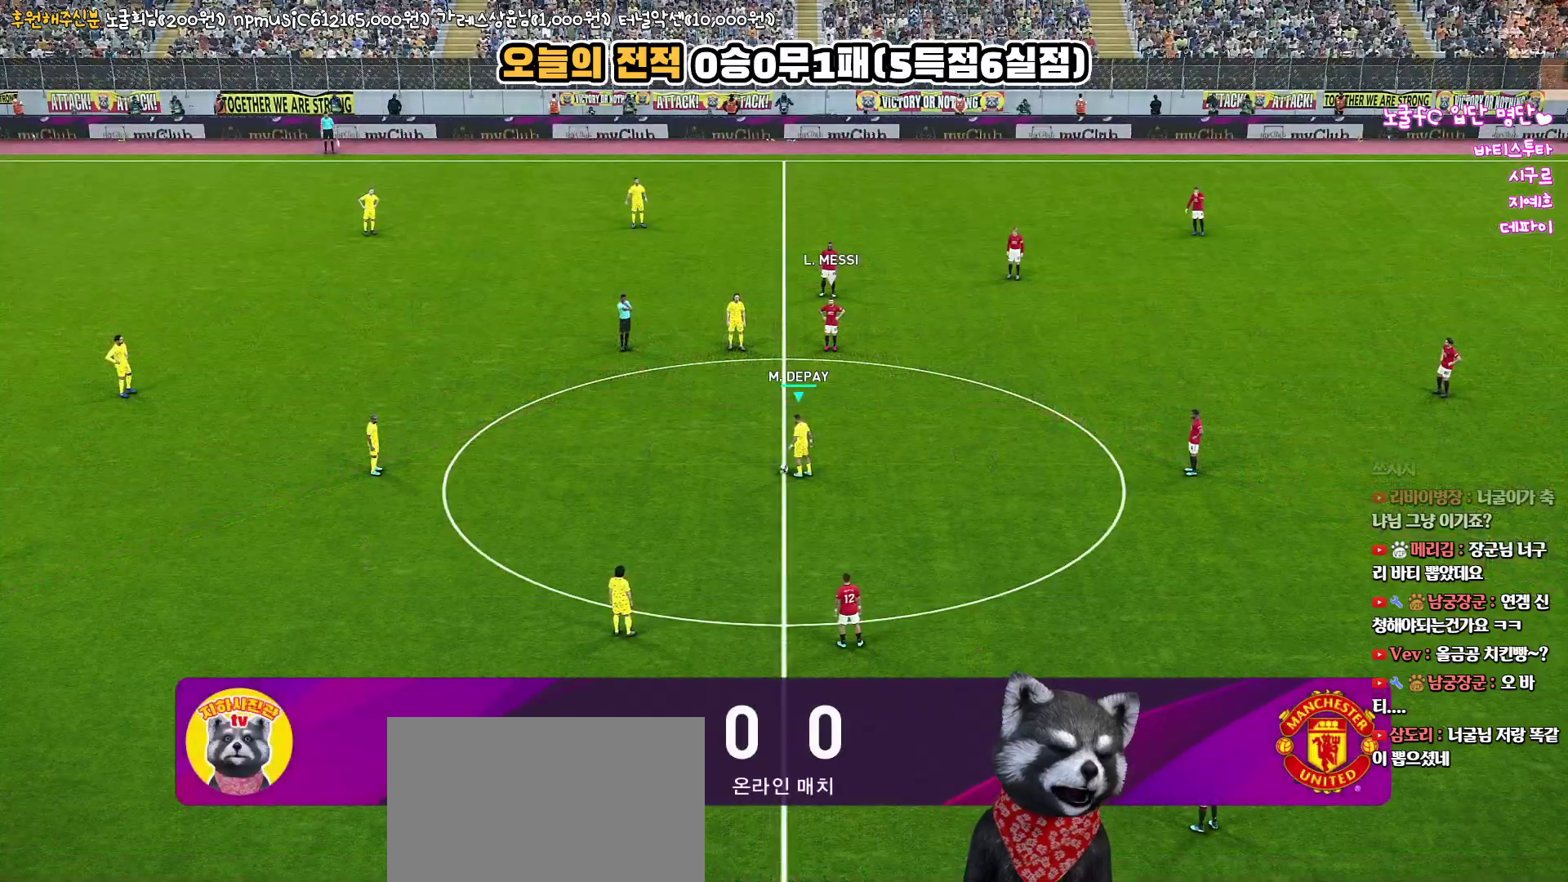
Gameplay with a controller (PlayStation layout); each line is a JSON object with the inputs held at the frame after it. "events" lists button and stick changes between this image and that frame as [ms after this image, input, new state], when the widget could be followed in between.
{"buttons": [], "left_stick": "center", "right_stick": "center", "events": [[333, "CROSS", "down"], [483, "CROSS", "up"]]}
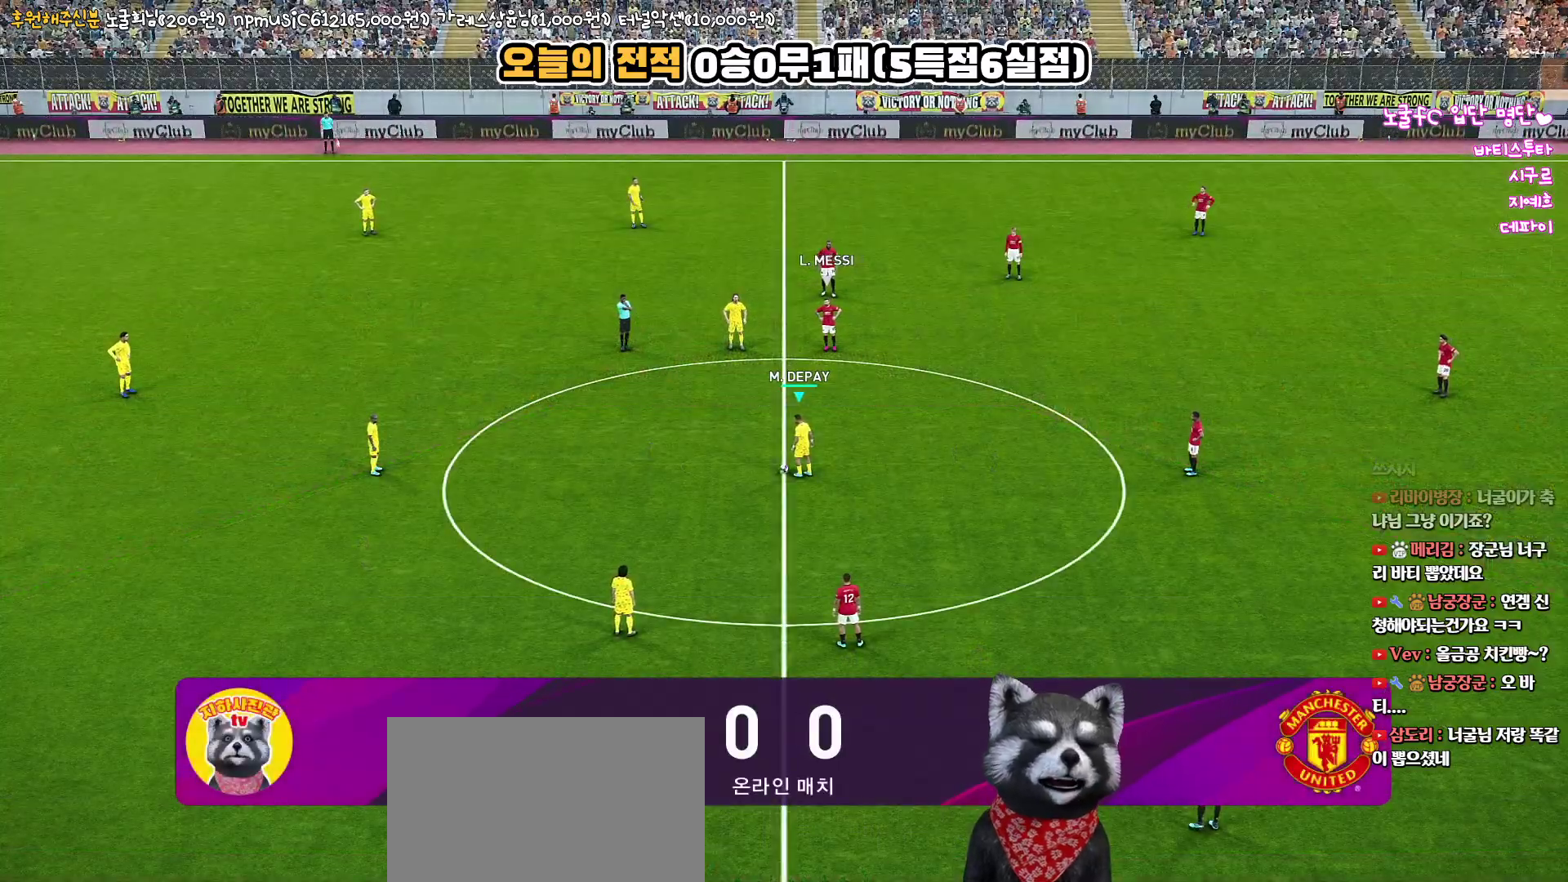
{"buttons": [], "left_stick": "right", "right_stick": "center", "events": [[467, "left_stick", "right"]]}
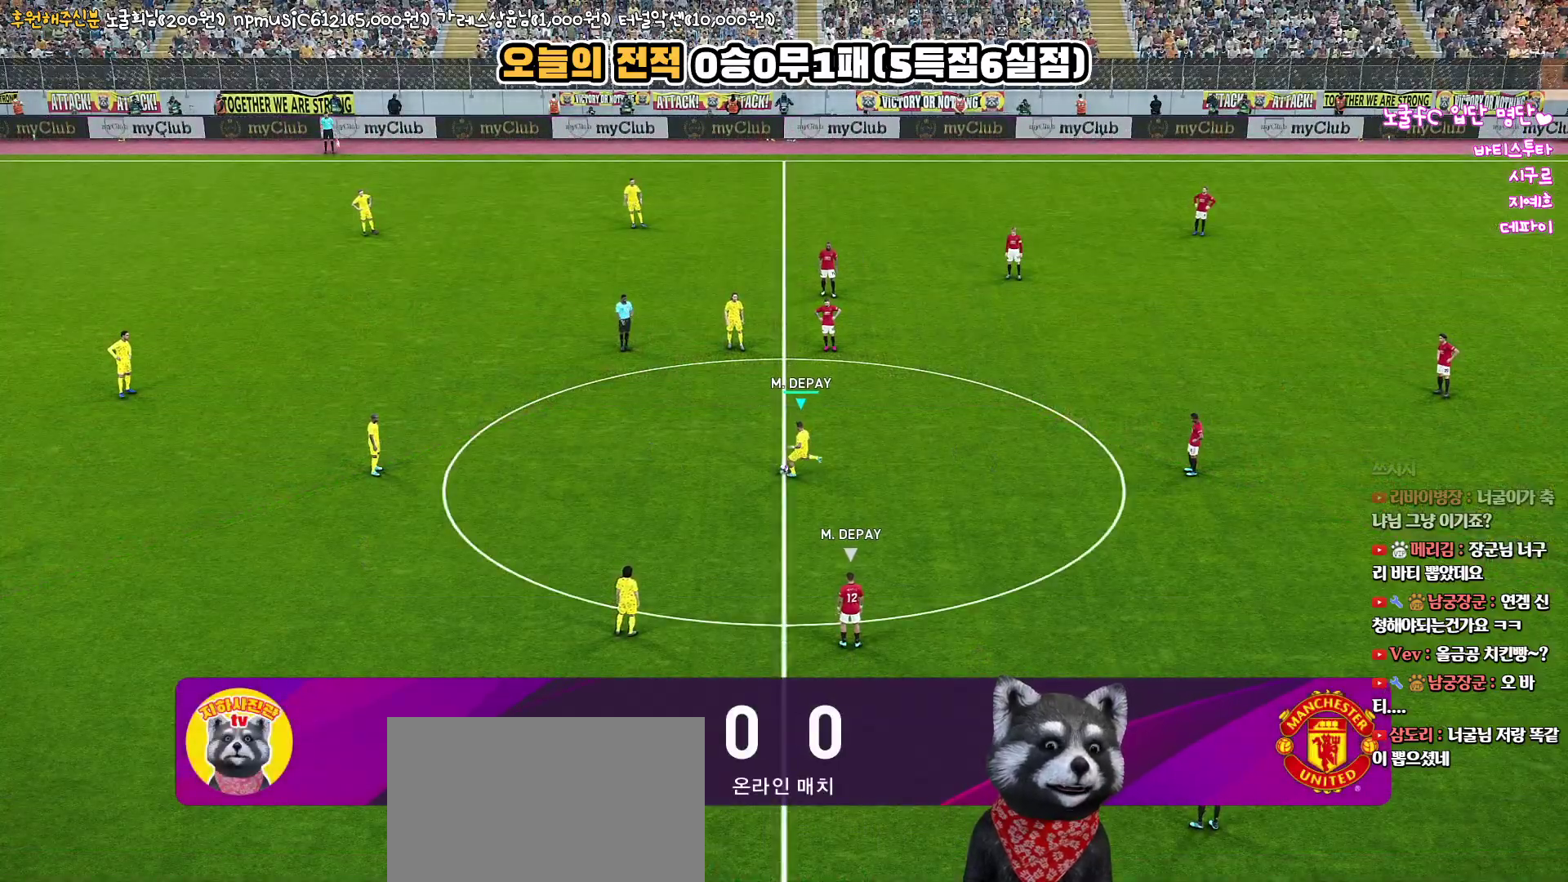
{"buttons": [], "left_stick": "down-left", "right_stick": "center", "events": [[183, "left_stick", "down-right"], [300, "left_stick", "down"], [417, "left_stick", "down-left"]]}
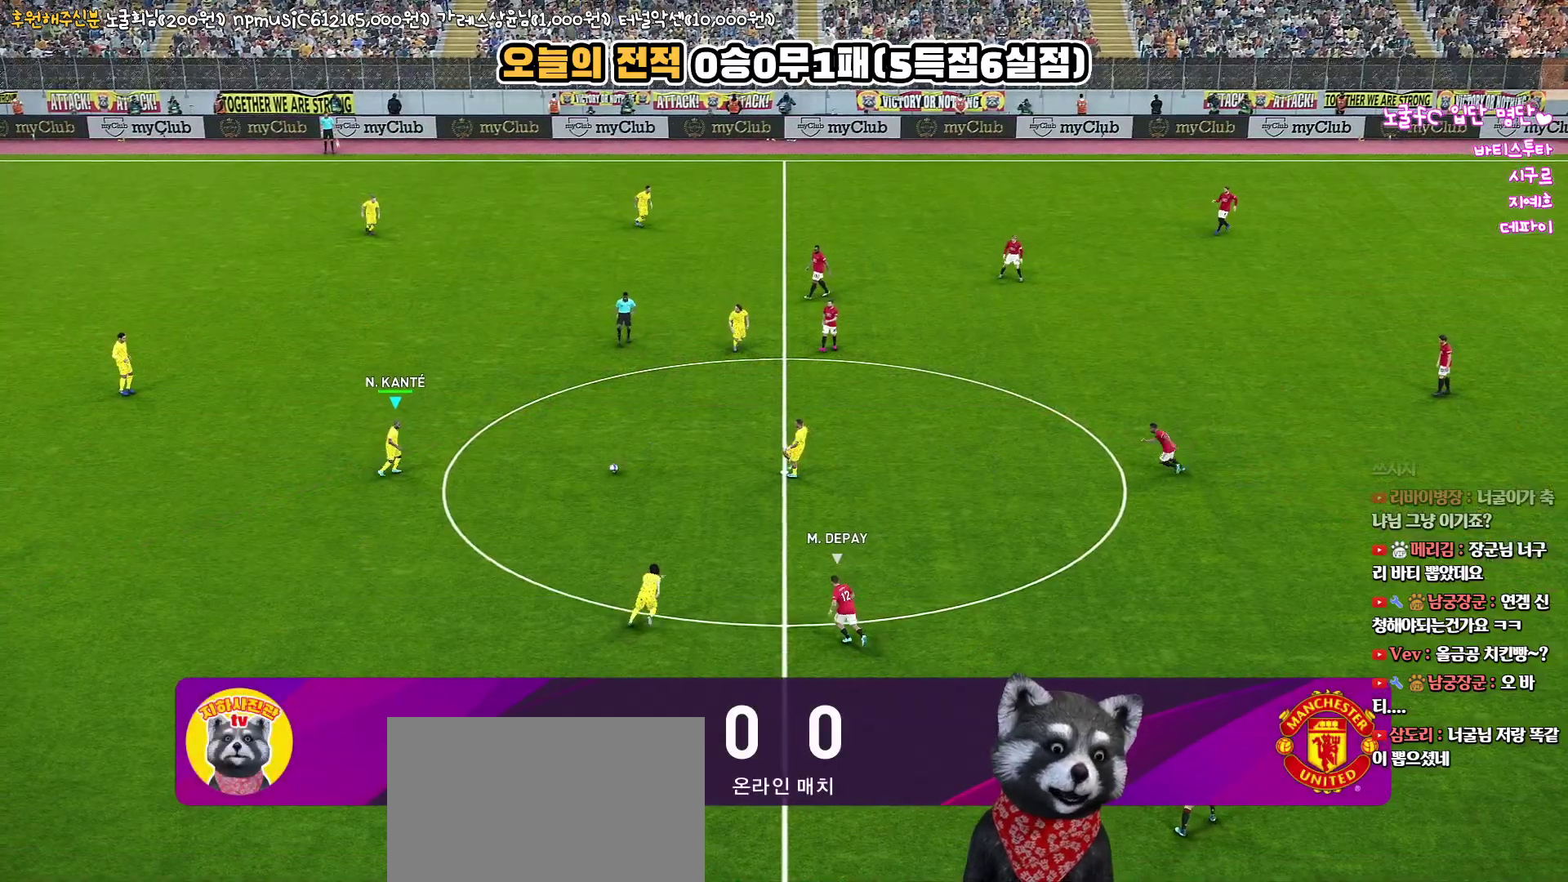
{"buttons": [], "left_stick": "down-left", "right_stick": "center", "events": []}
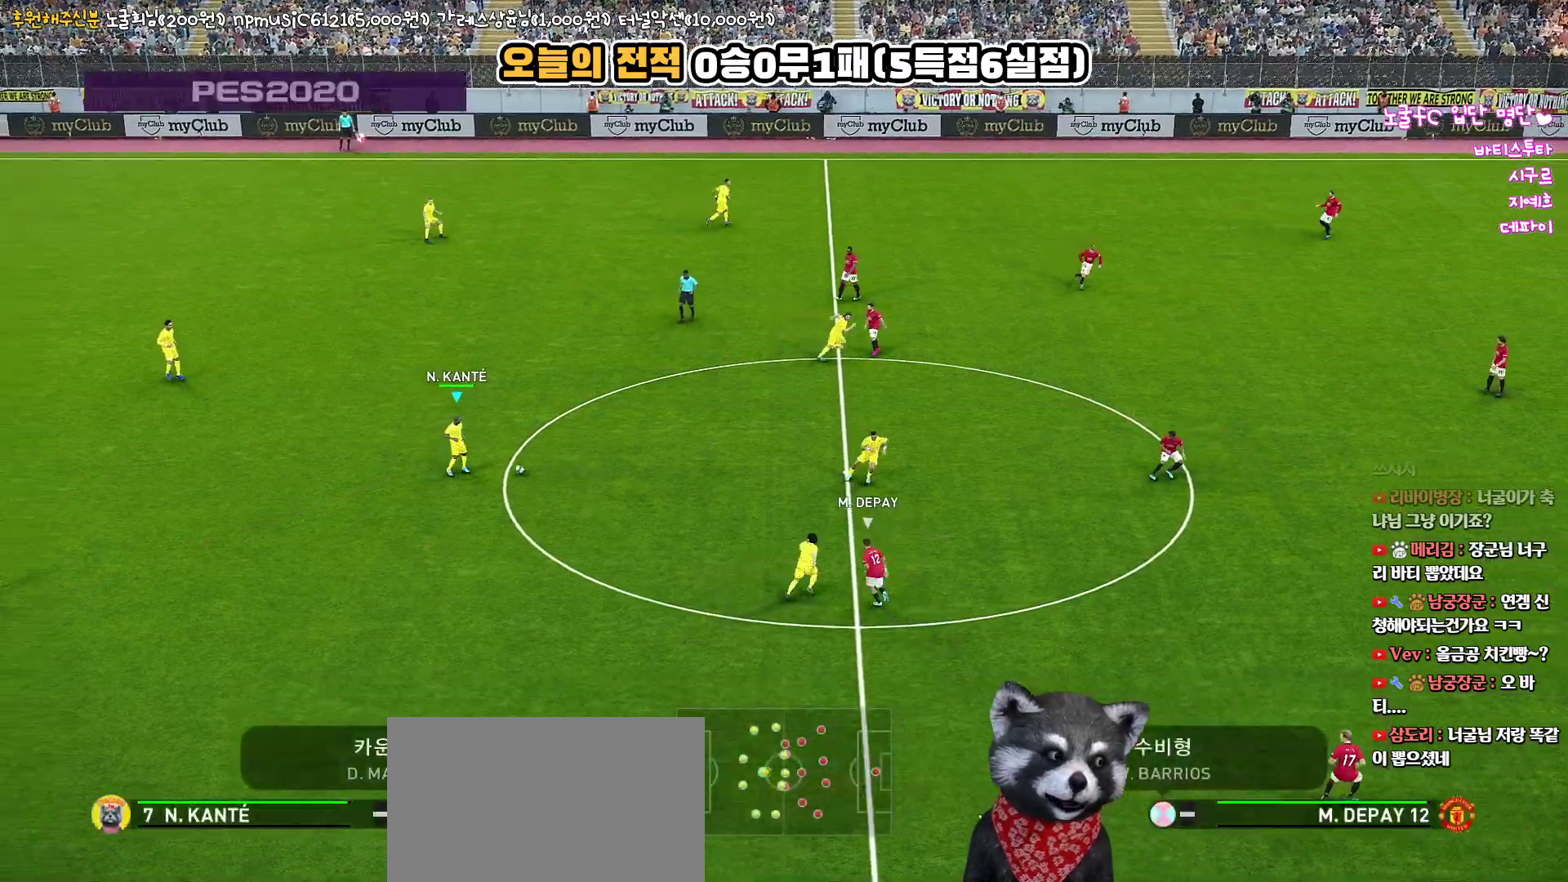
{"buttons": [], "left_stick": "down-left", "right_stick": "center", "events": [[250, "CROSS", "down"], [417, "CROSS", "up"]]}
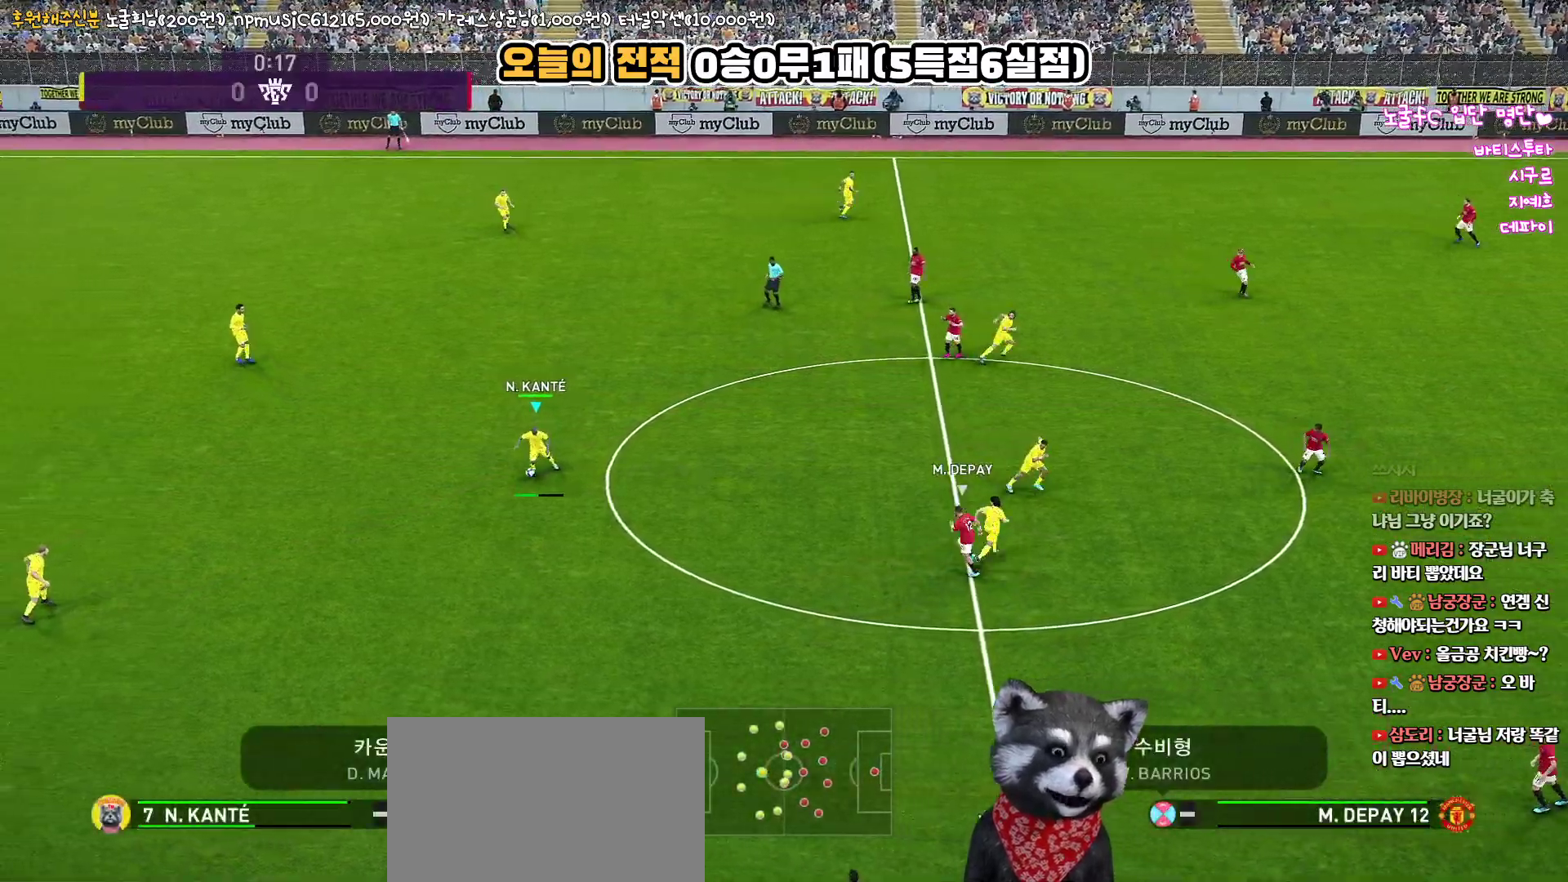
{"buttons": [], "left_stick": "center", "right_stick": "center", "events": [[433, "left_stick", "center"]]}
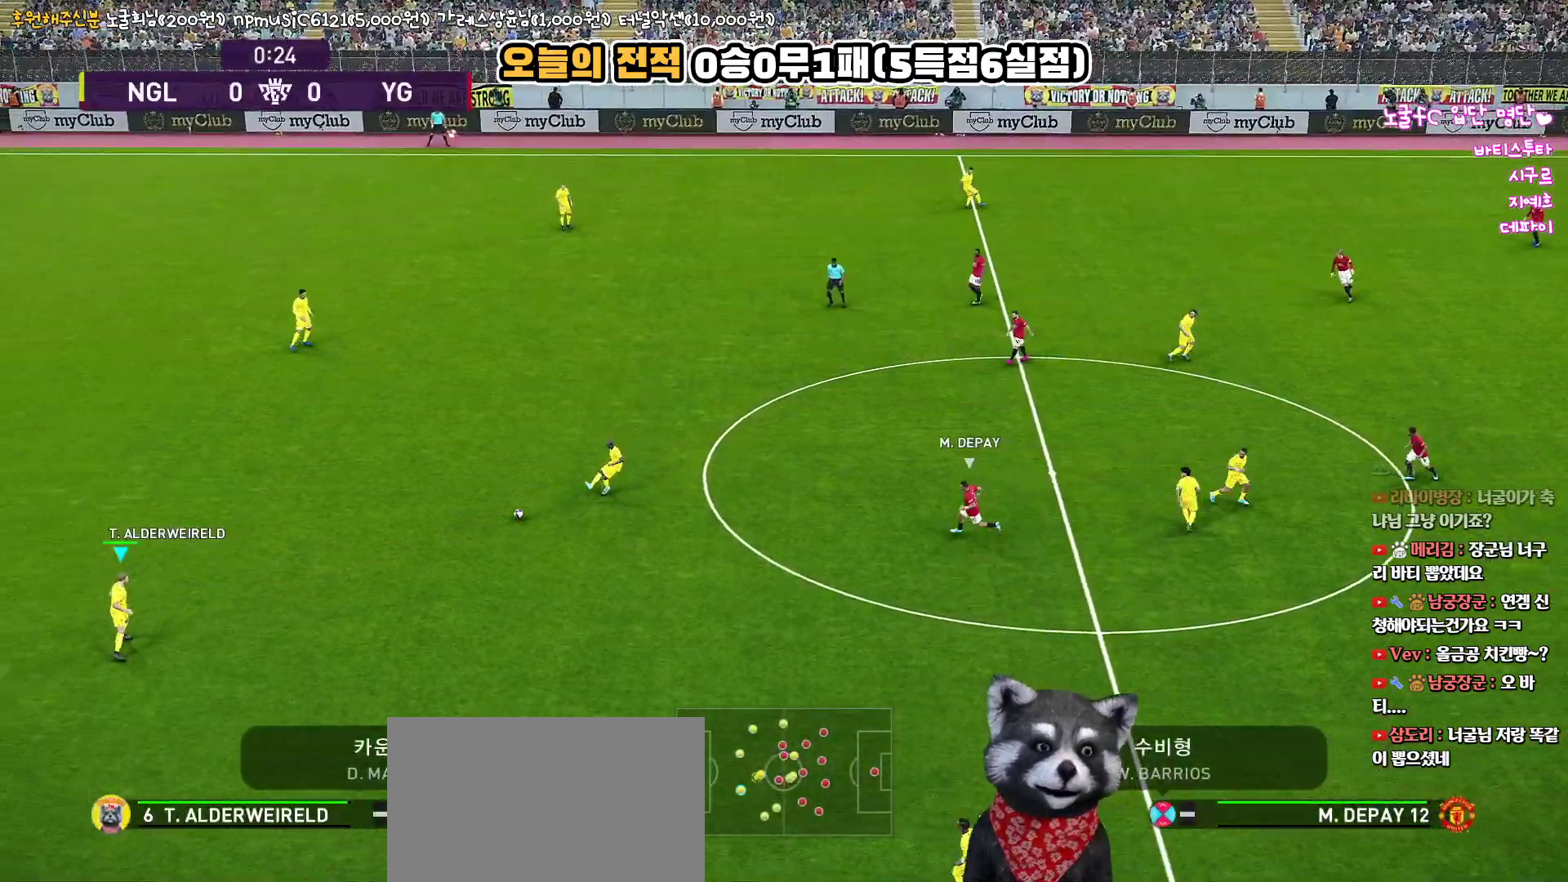
{"buttons": [], "left_stick": "down-right", "right_stick": "center", "events": [[250, "left_stick", "right"], [300, "left_stick", "down-right"]]}
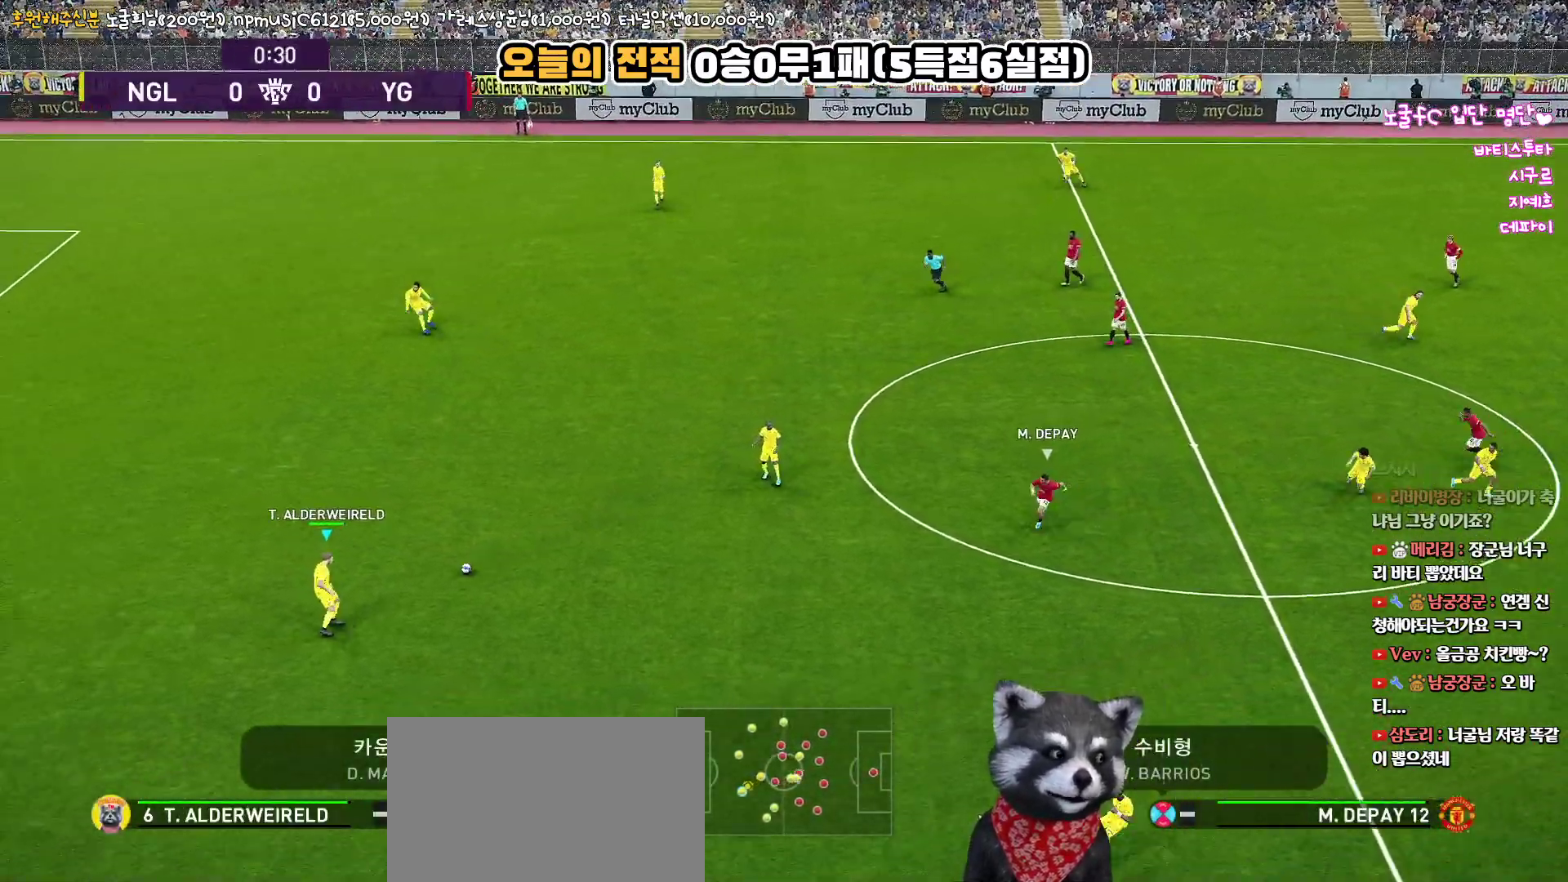
{"buttons": ["CROSS", "L3"], "left_stick": "down", "right_stick": "center", "events": [[33, "left_stick", "down"], [350, "L3", "down"], [483, "CROSS", "down"]]}
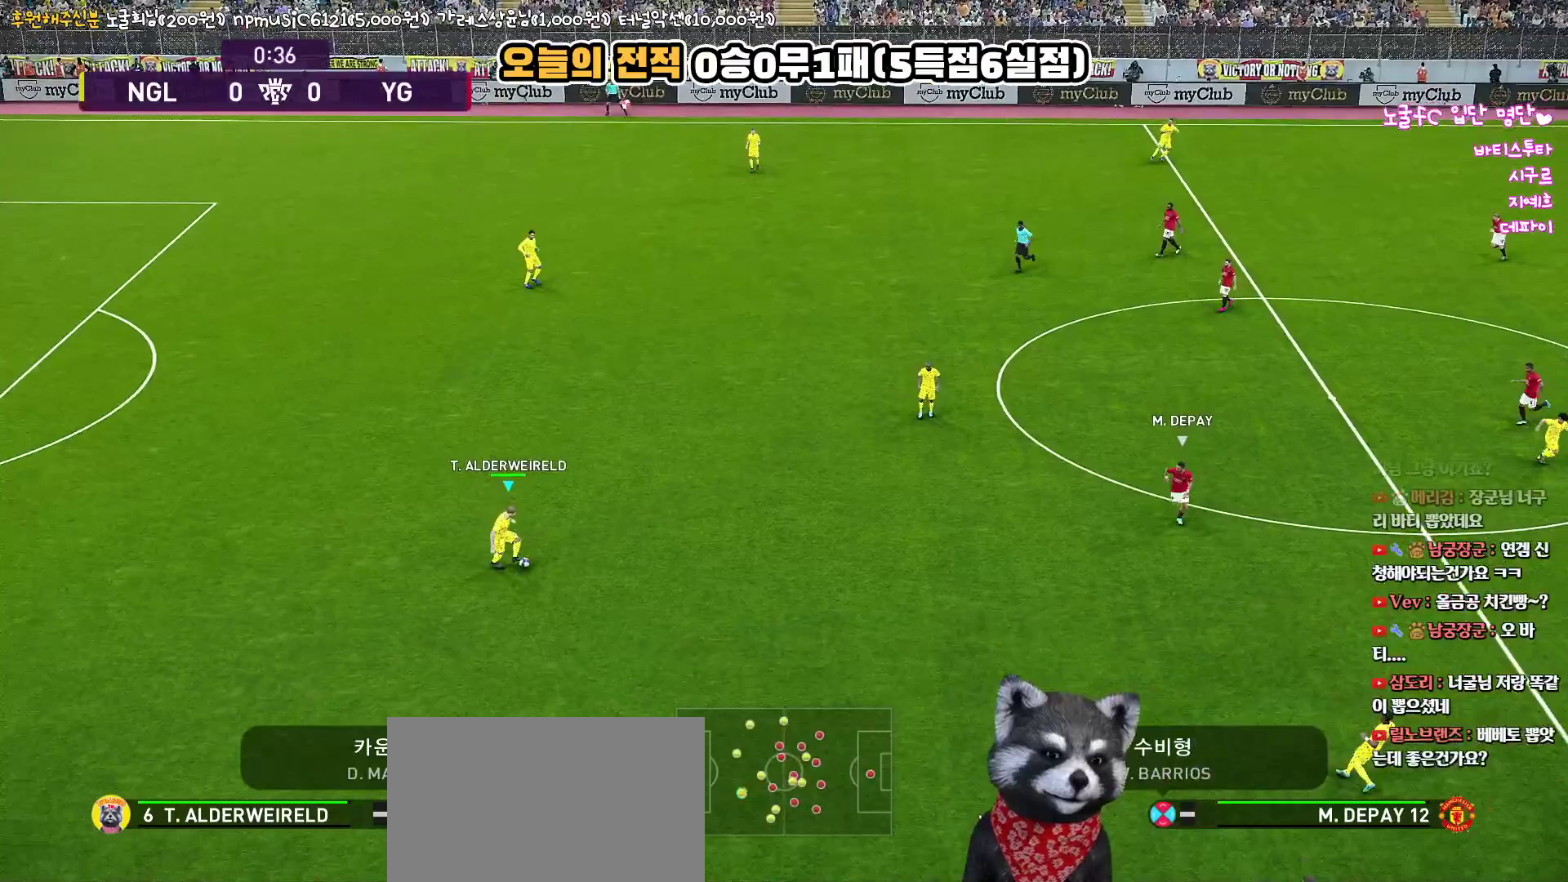
{"buttons": ["L3"], "left_stick": "down", "right_stick": "center", "events": [[150, "CROSS", "up"]]}
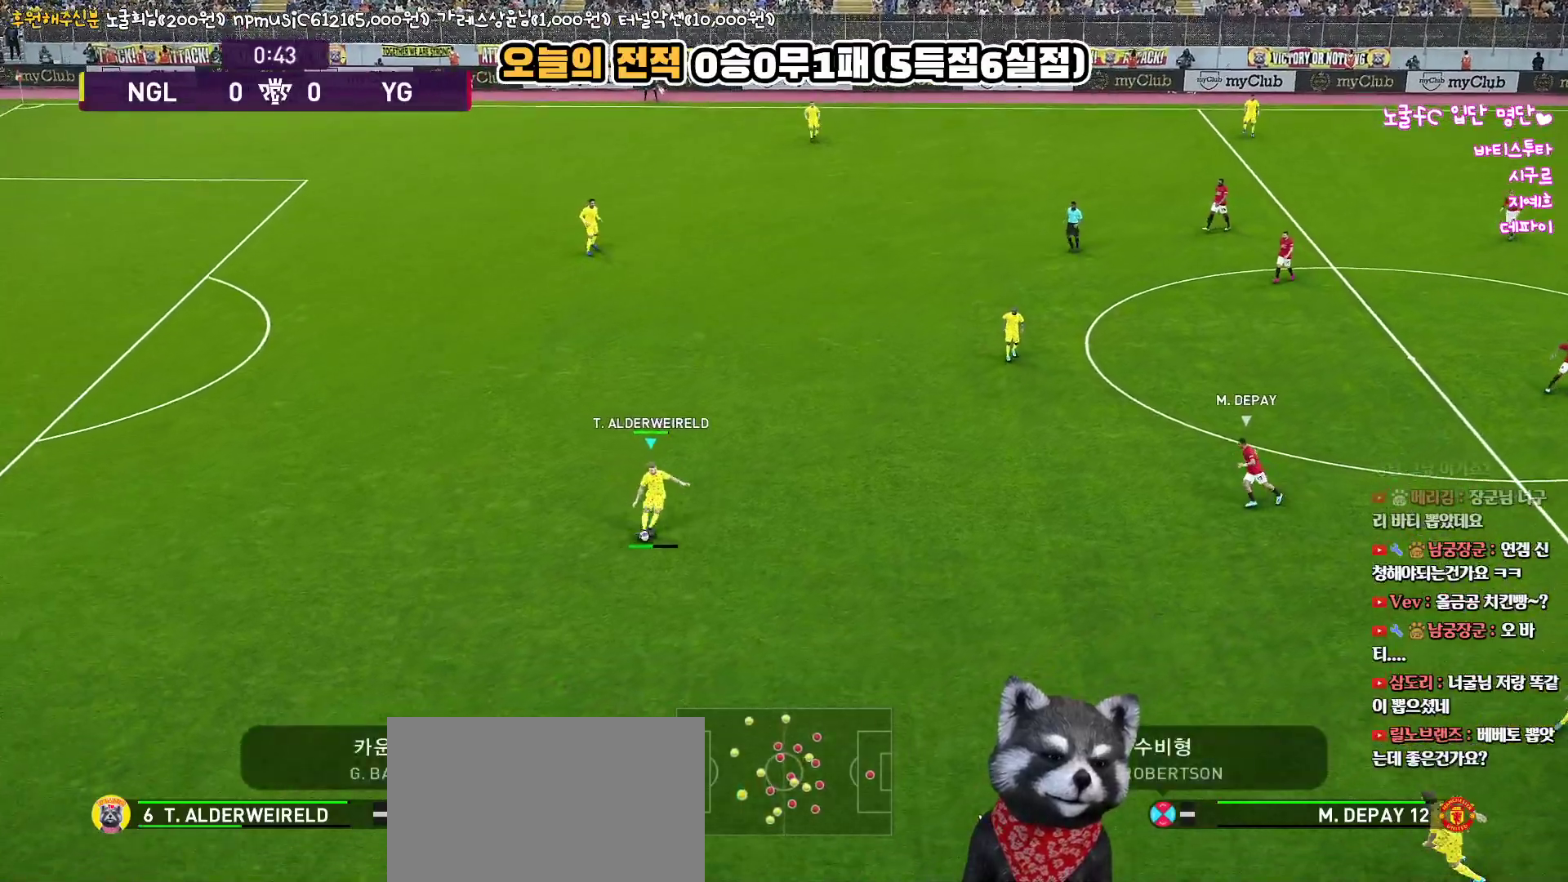
{"buttons": [], "left_stick": "center", "right_stick": "center", "events": [[117, "L3", "up"], [317, "left_stick", "center"]]}
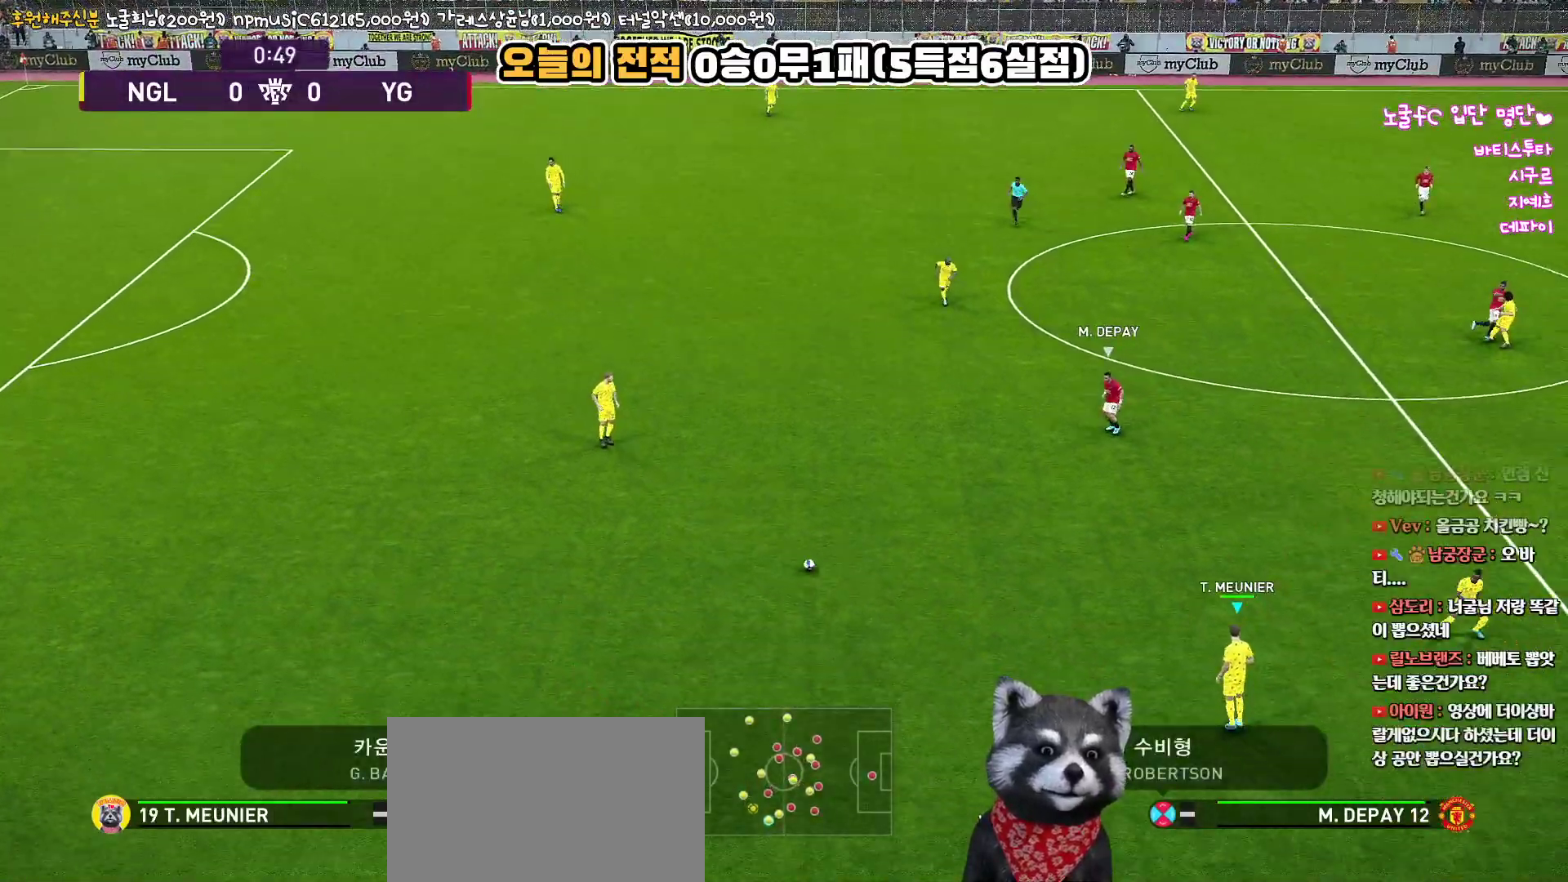
{"buttons": [], "left_stick": "right", "right_stick": "center", "events": [[217, "left_stick", "right"]]}
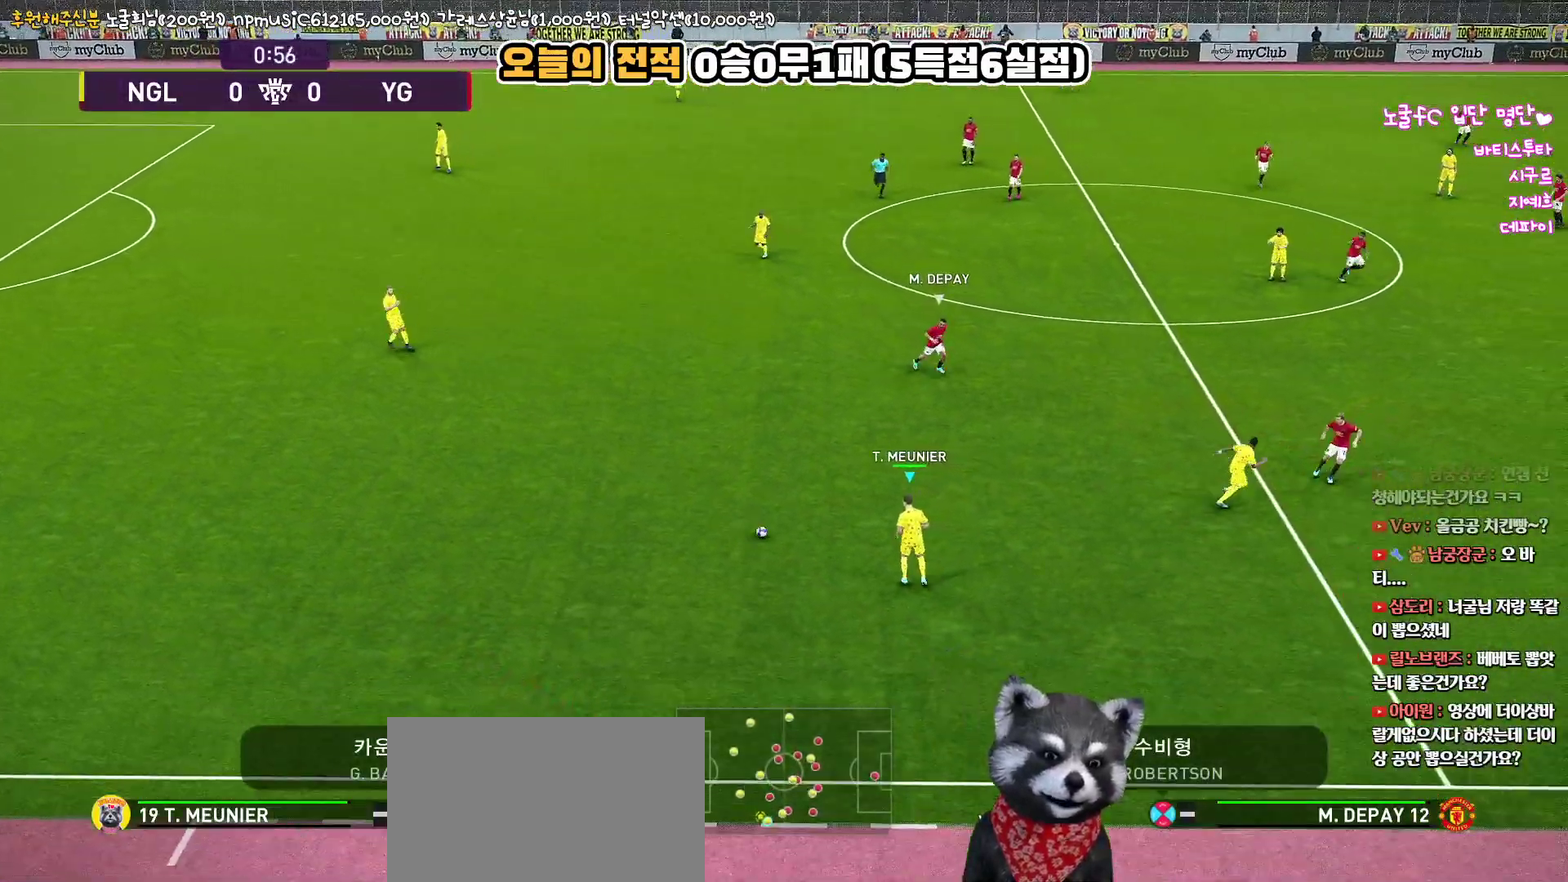
{"buttons": [], "left_stick": "up-left", "right_stick": "center", "events": [[383, "left_stick", "up-left"]]}
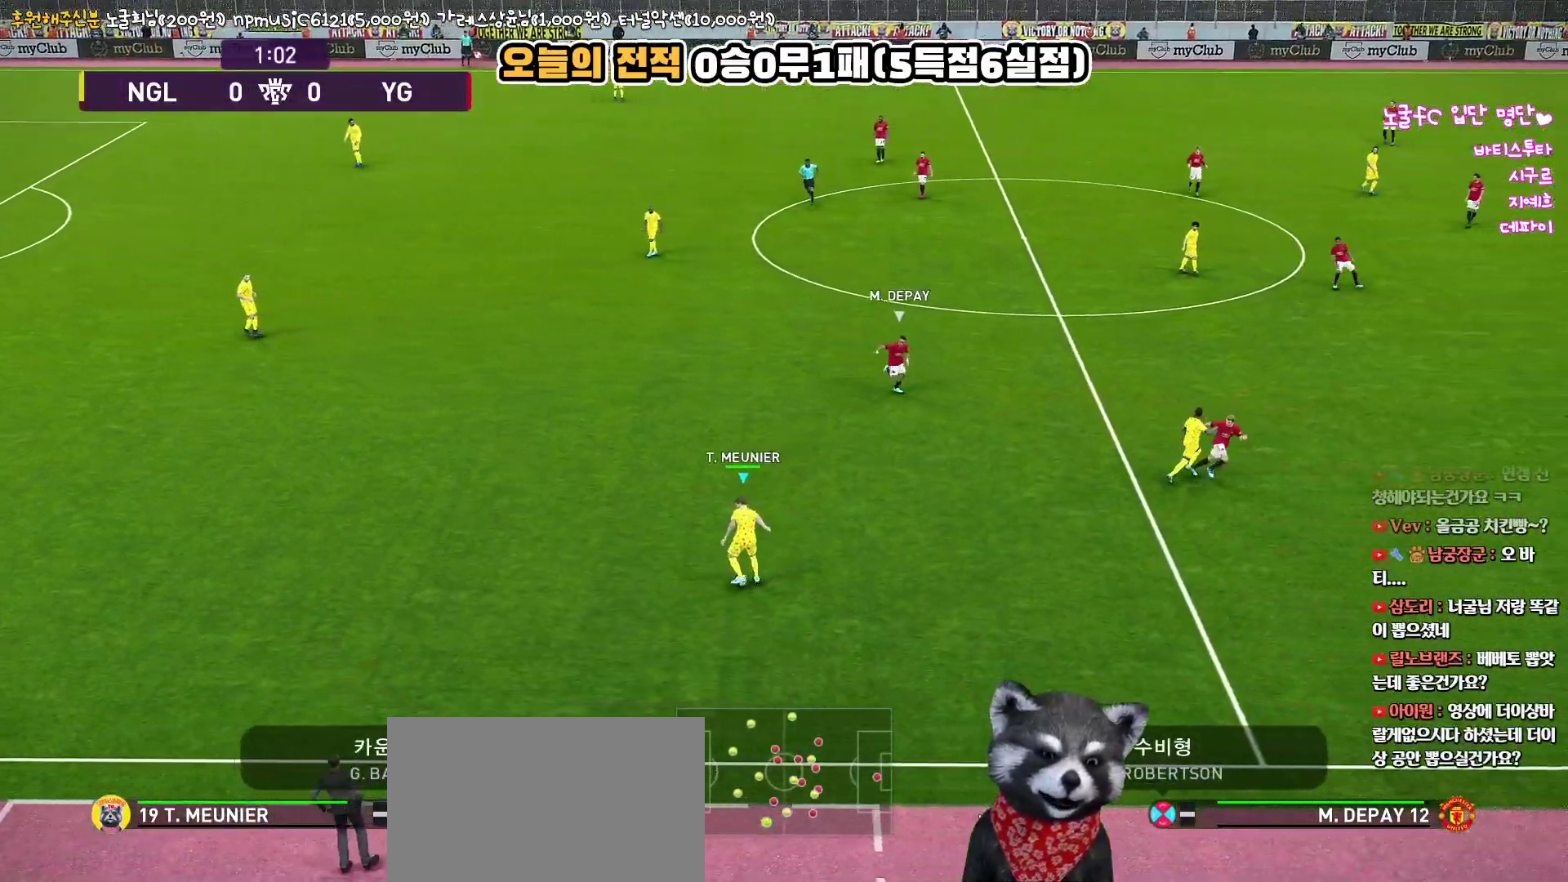
{"buttons": ["CROSS"], "left_stick": "up-left", "right_stick": "center", "events": [[433, "CROSS", "down"]]}
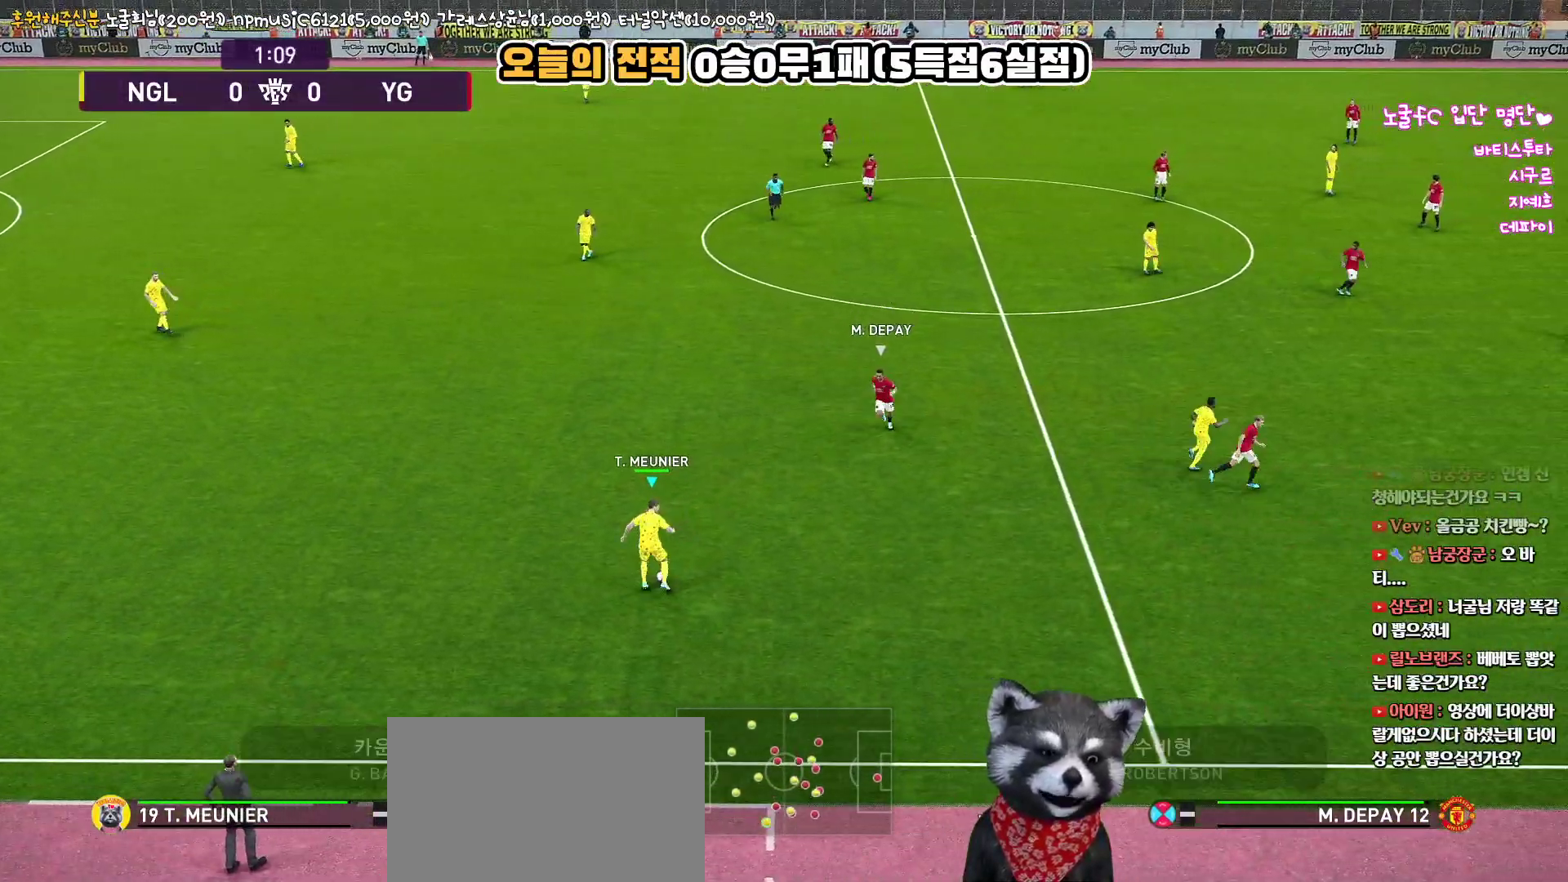
{"buttons": [], "left_stick": "up-left", "right_stick": "center", "events": [[50, "CROSS", "up"]]}
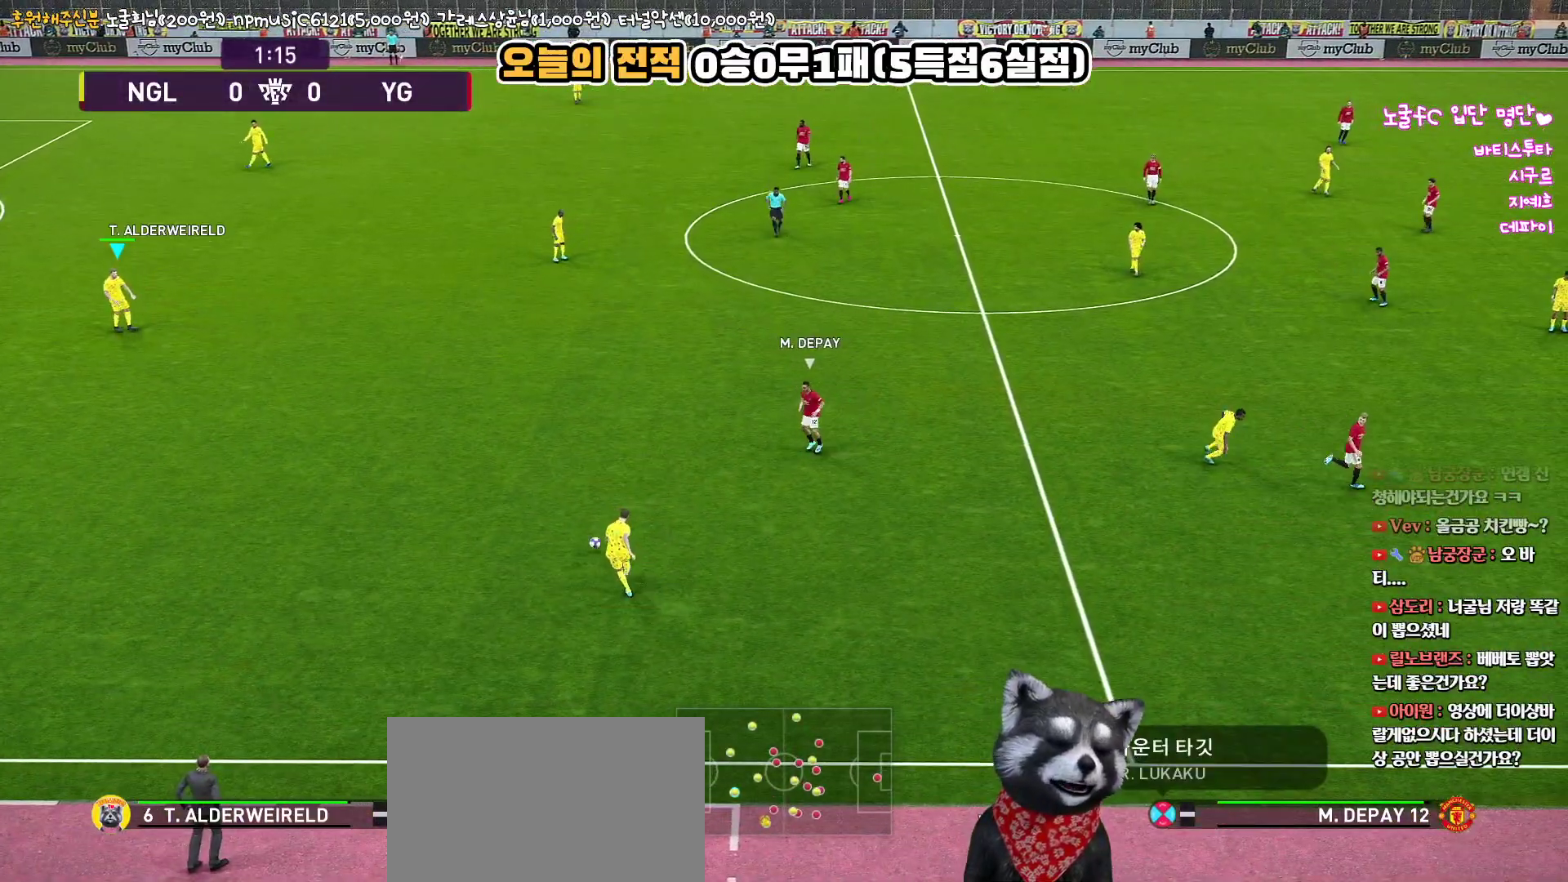
{"buttons": ["R1"], "left_stick": "down-right", "right_stick": "center", "events": [[100, "left_stick", "center"], [300, "R1", "down"], [300, "left_stick", "down-right"]]}
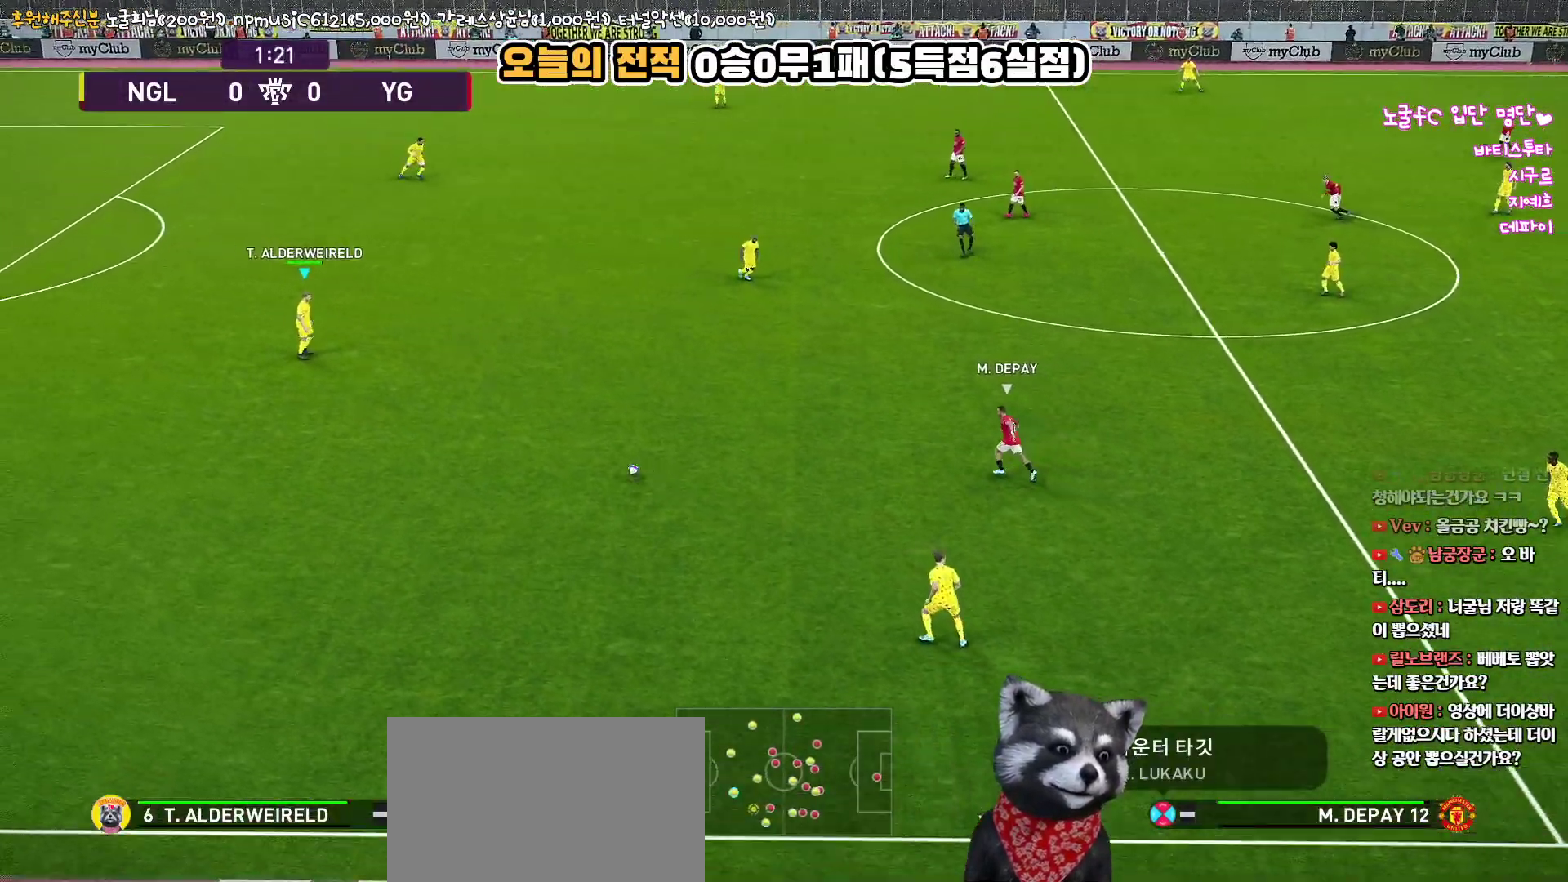
{"buttons": [], "left_stick": "up", "right_stick": "center", "events": [[17, "R1", "up"], [183, "left_stick", "up-right"], [317, "left_stick", "up"]]}
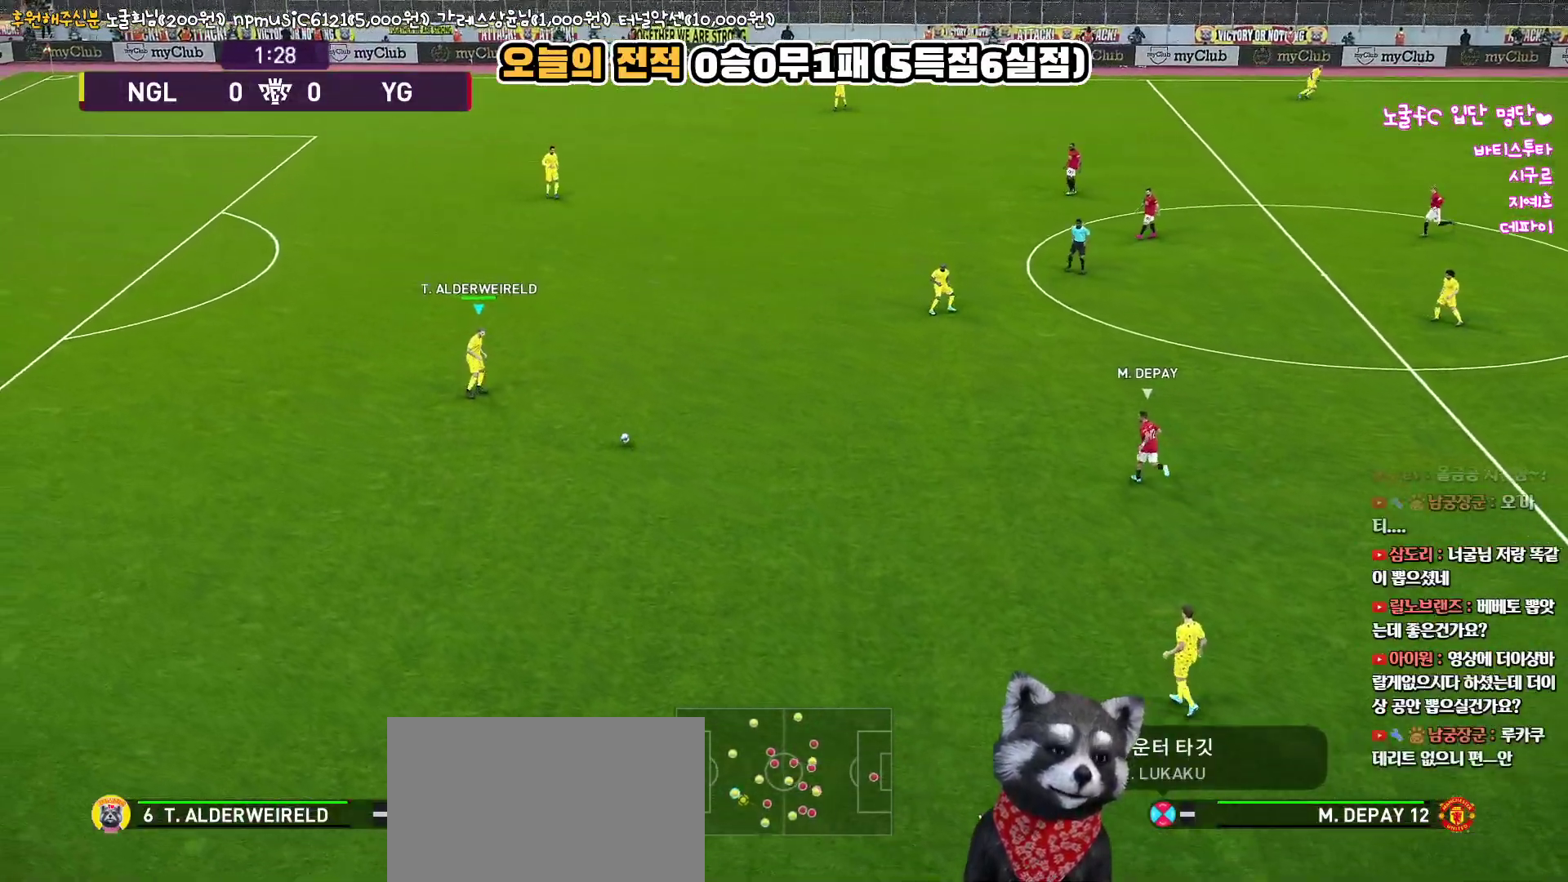
{"buttons": [], "left_stick": "up", "right_stick": "center", "events": []}
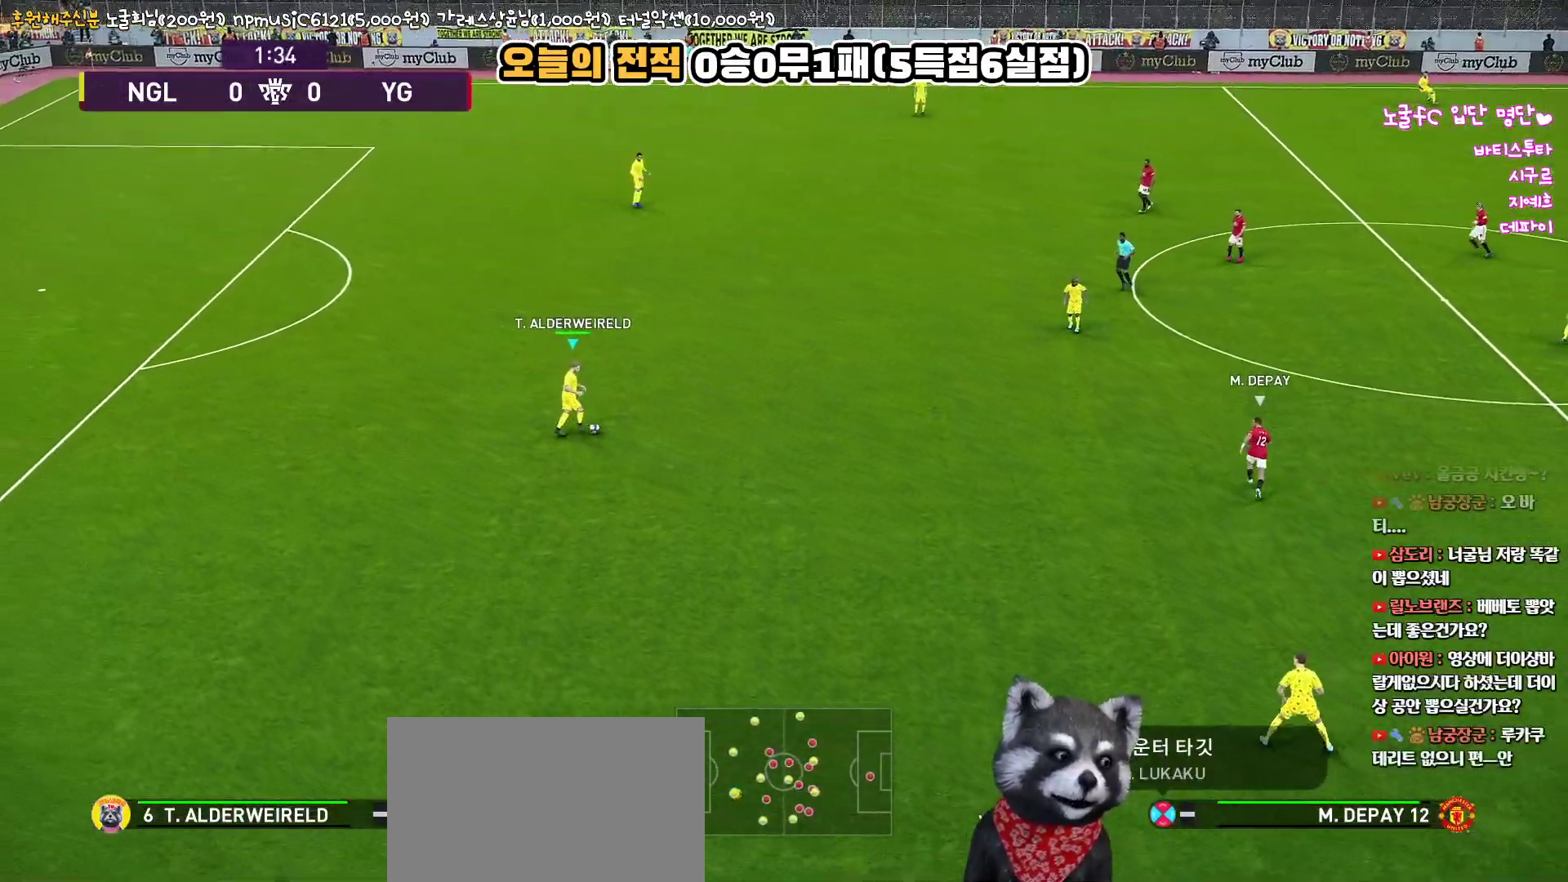
{"buttons": [], "left_stick": "up", "right_stick": "center", "events": [[183, "CROSS", "down"], [333, "CROSS", "up"]]}
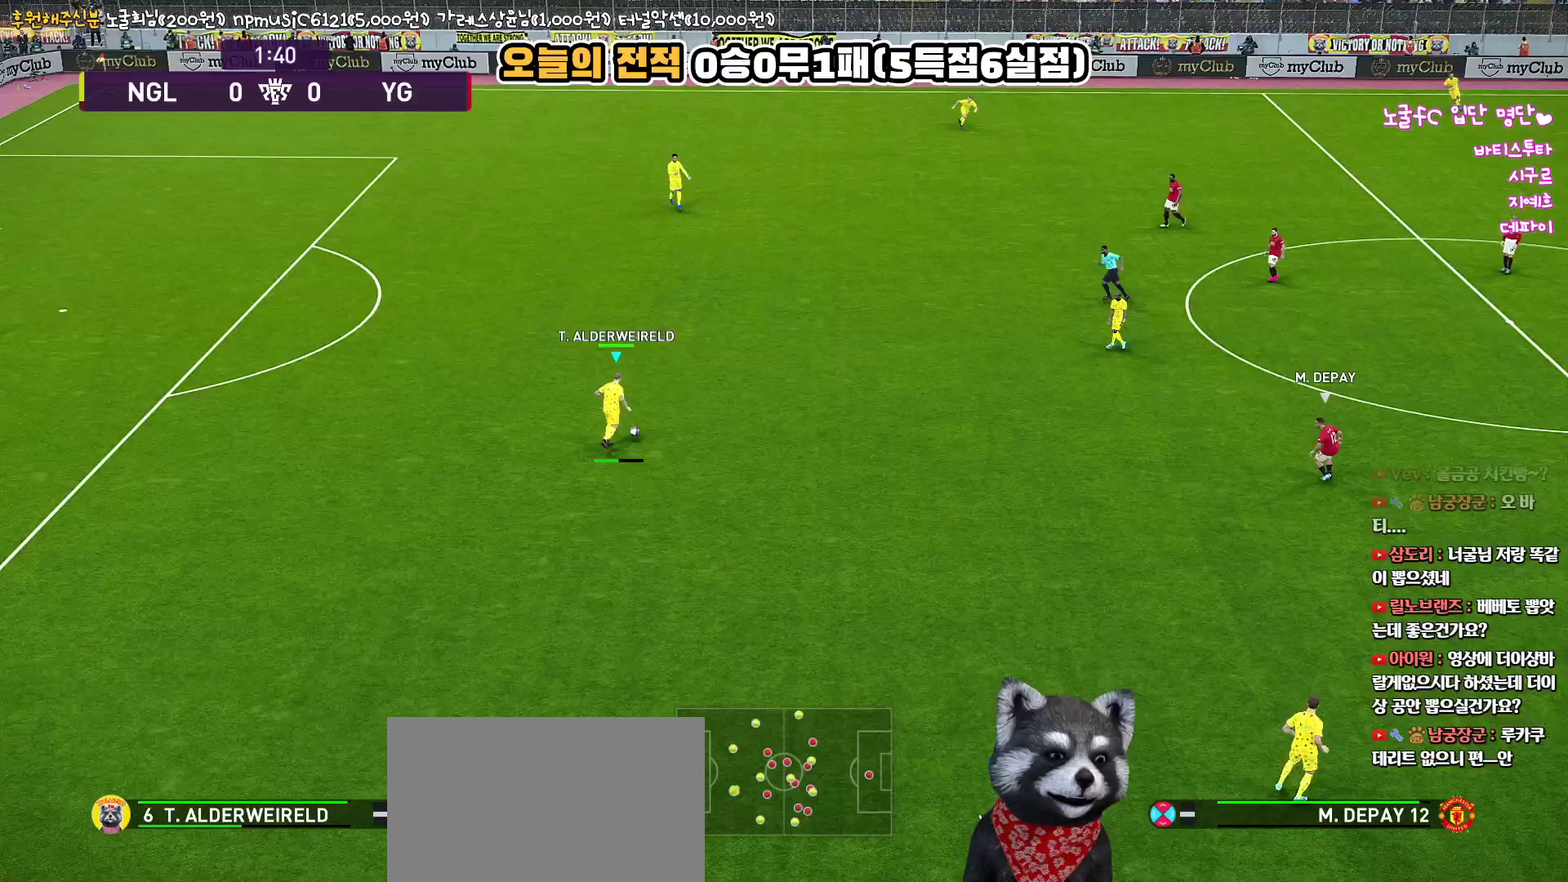
{"buttons": [], "left_stick": "center", "right_stick": "center", "events": [[300, "left_stick", "center"]]}
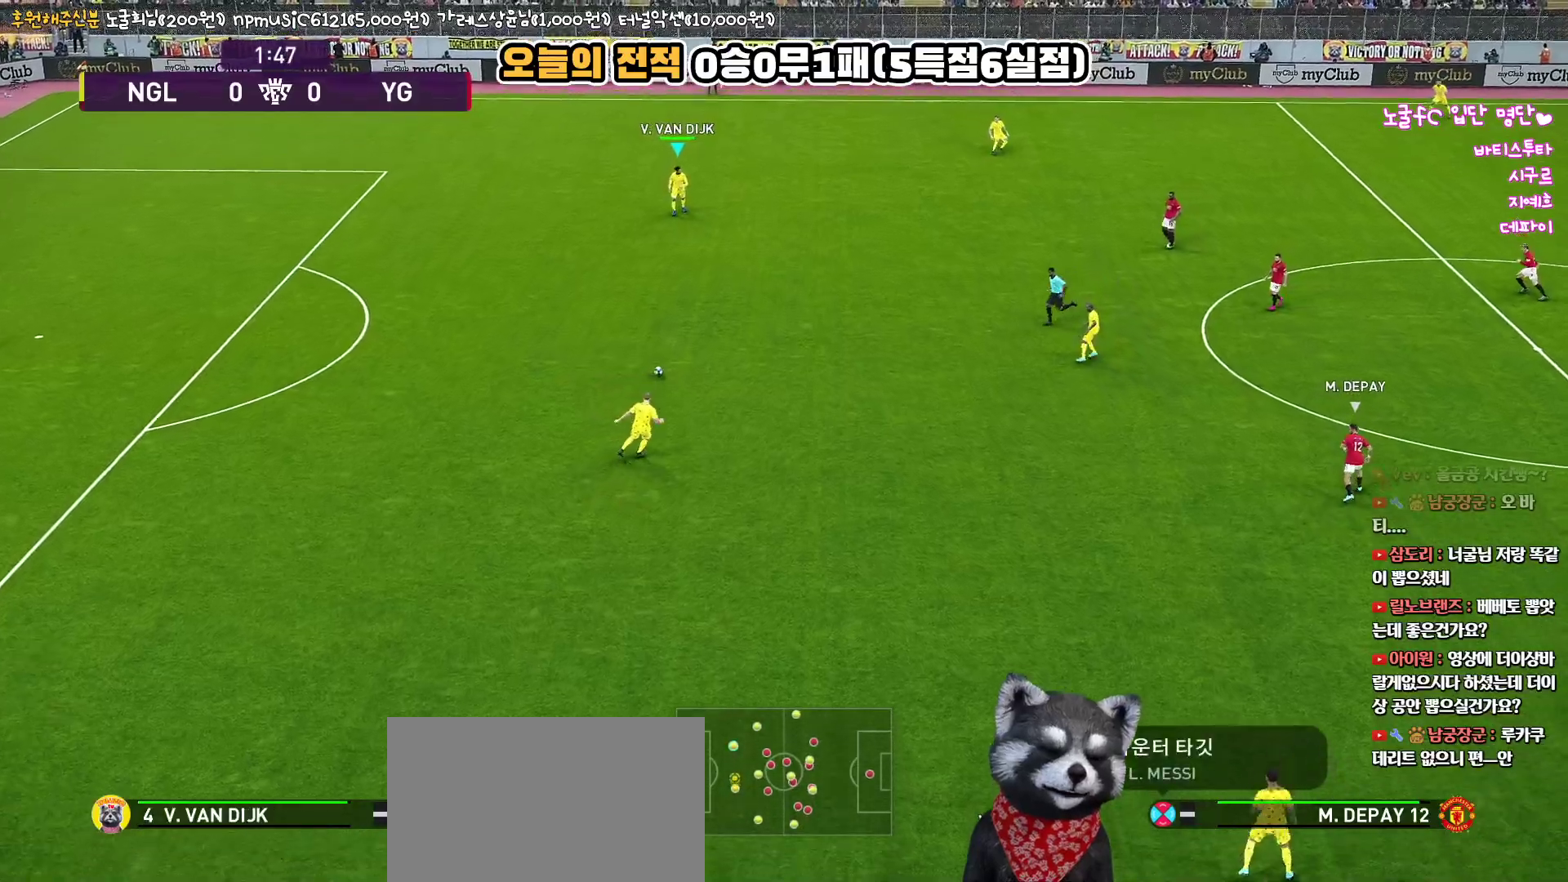
{"buttons": [], "left_stick": "down-right", "right_stick": "center", "events": [[133, "R1", "down"], [133, "left_stick", "down"], [367, "left_stick", "down-right"], [400, "R1", "up"]]}
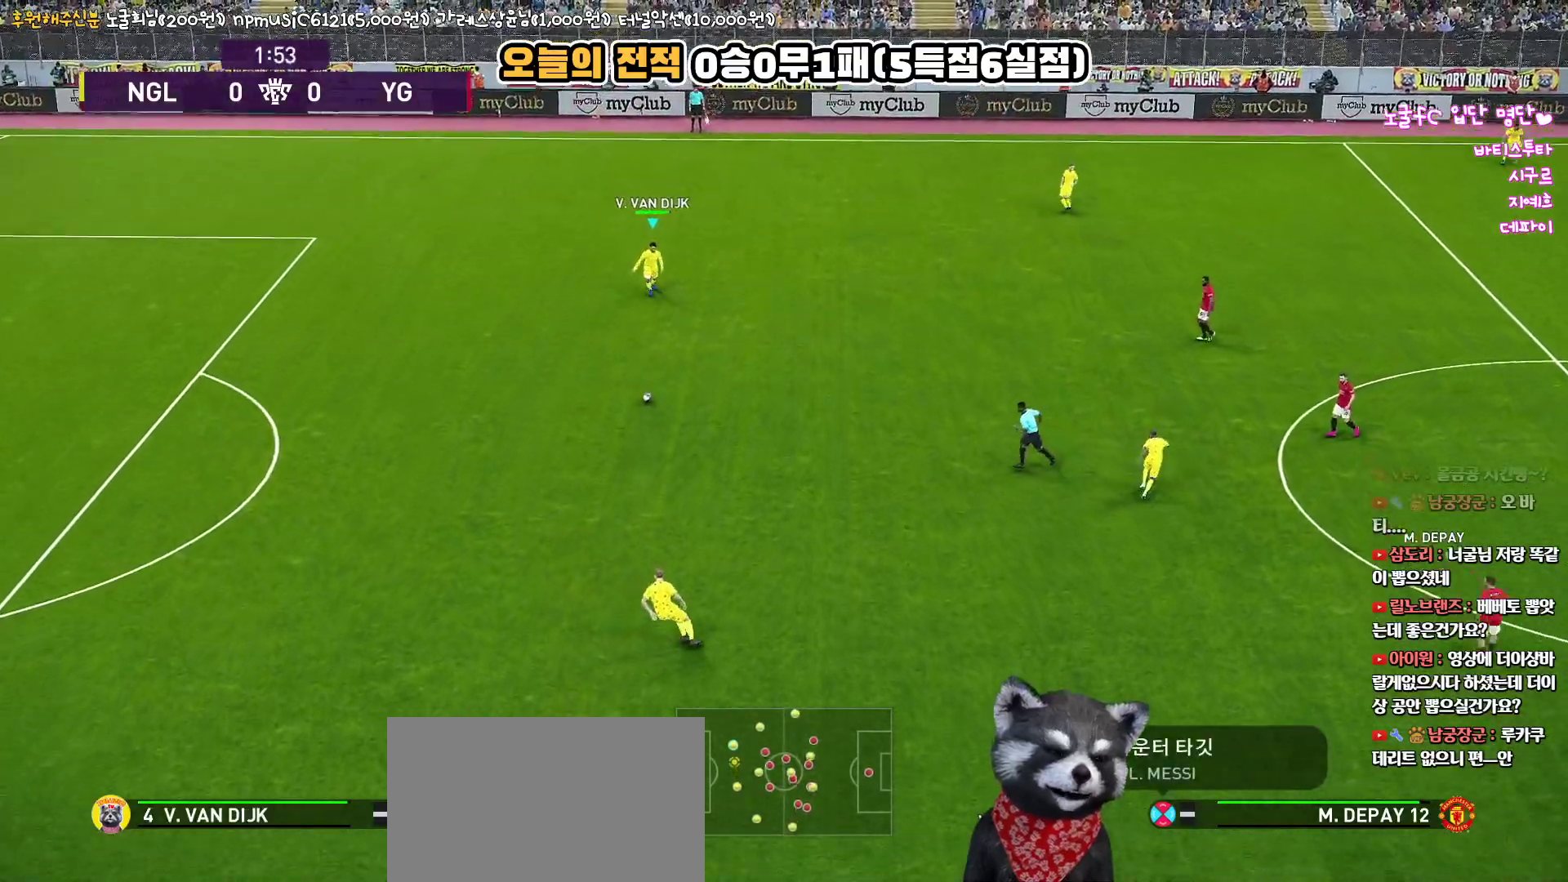
{"buttons": [], "left_stick": "up-right", "right_stick": "center", "events": [[200, "left_stick", "up-right"]]}
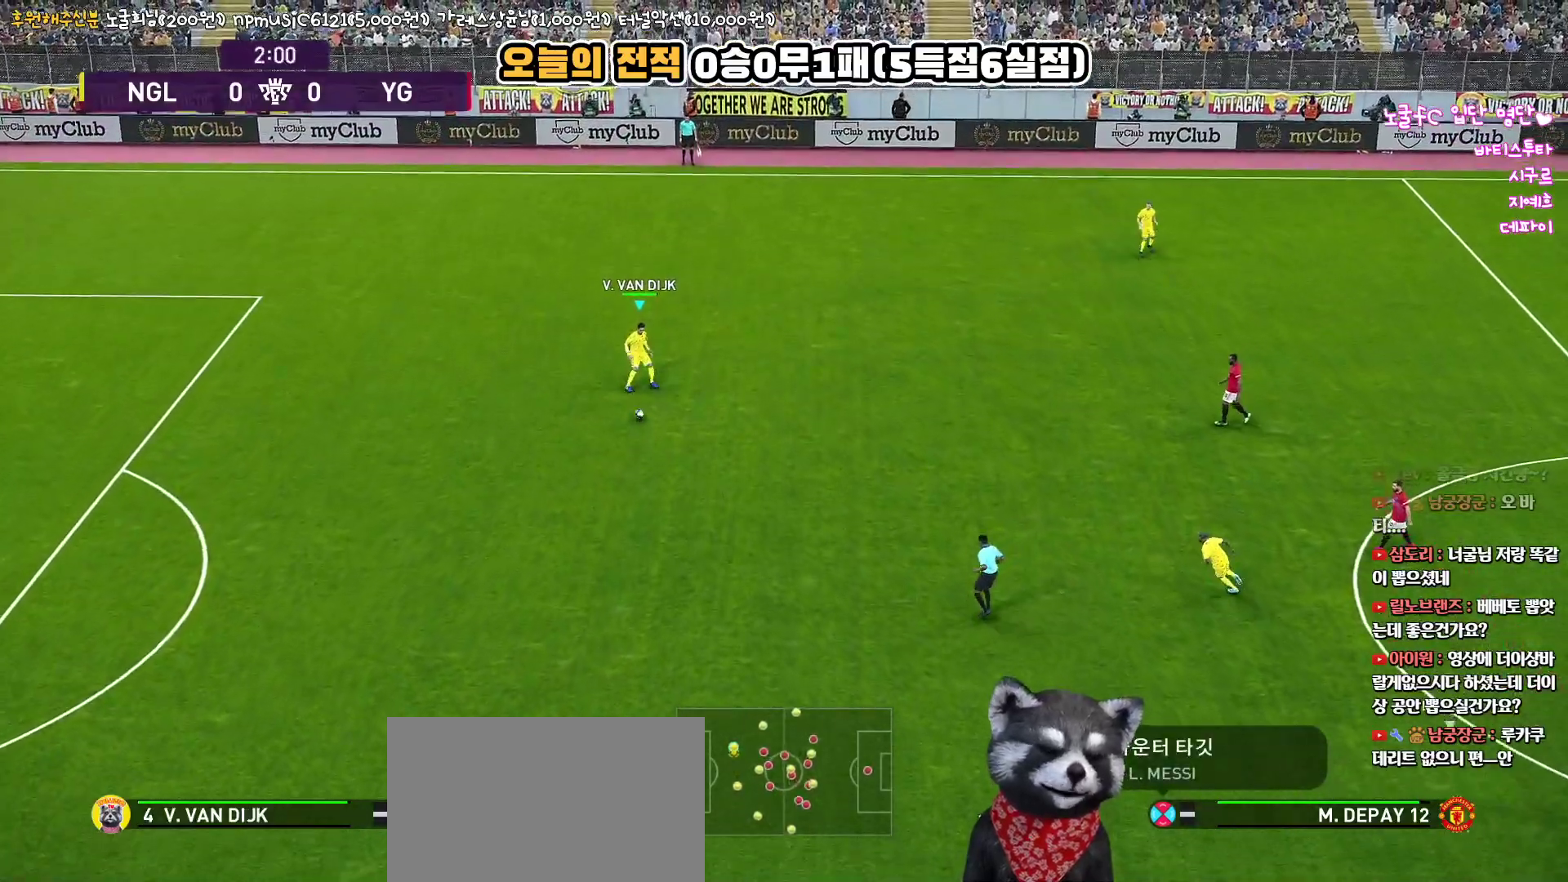
{"buttons": [], "left_stick": "right", "right_stick": "center", "events": [[367, "left_stick", "right"]]}
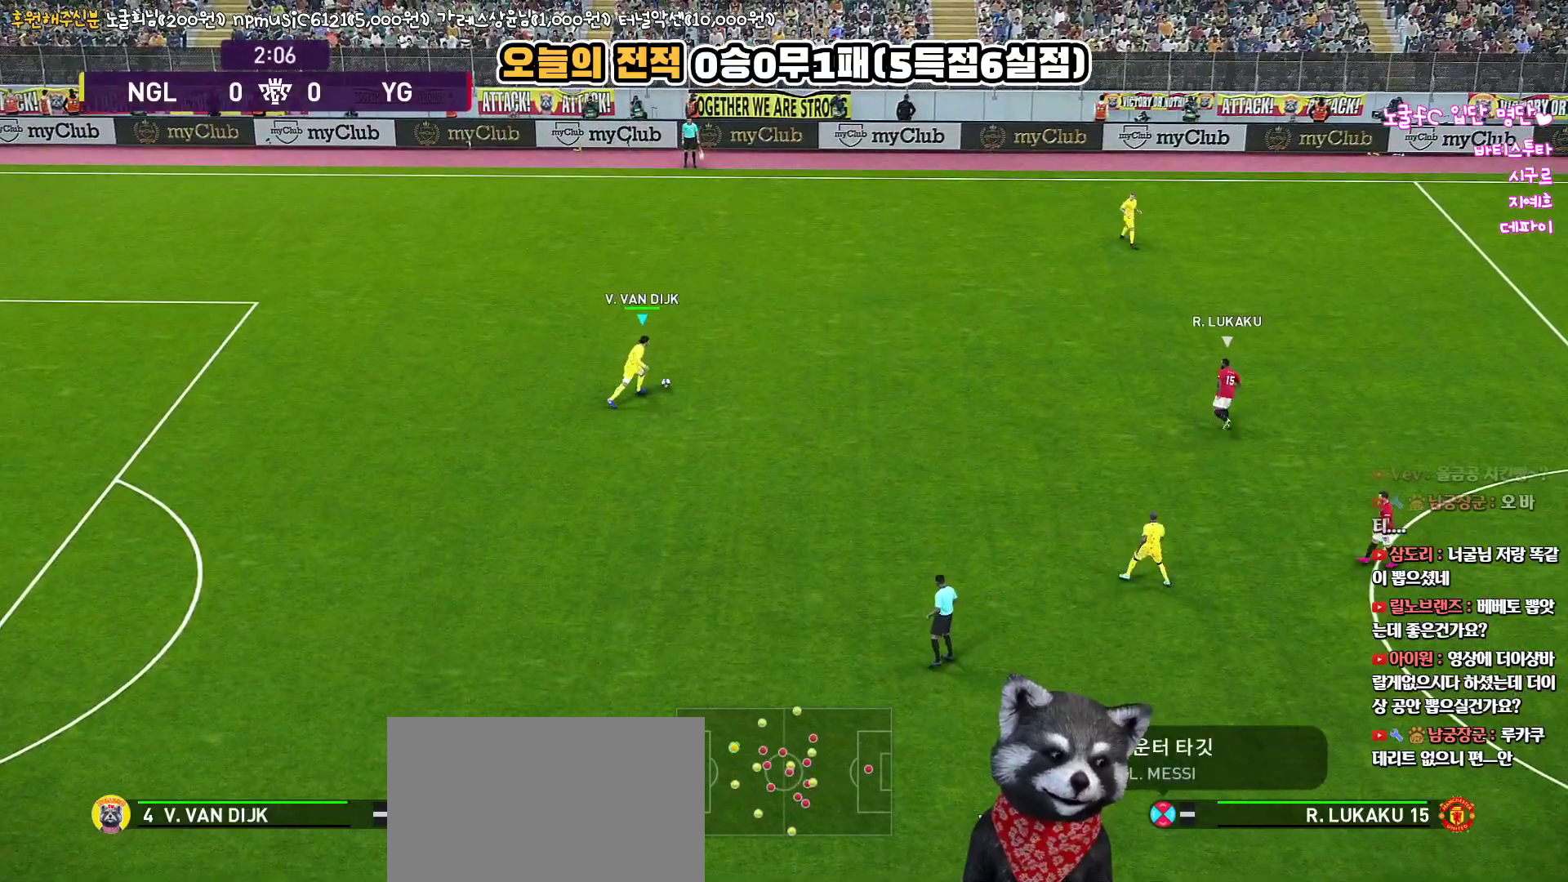
{"buttons": [], "left_stick": "right", "right_stick": "center", "events": []}
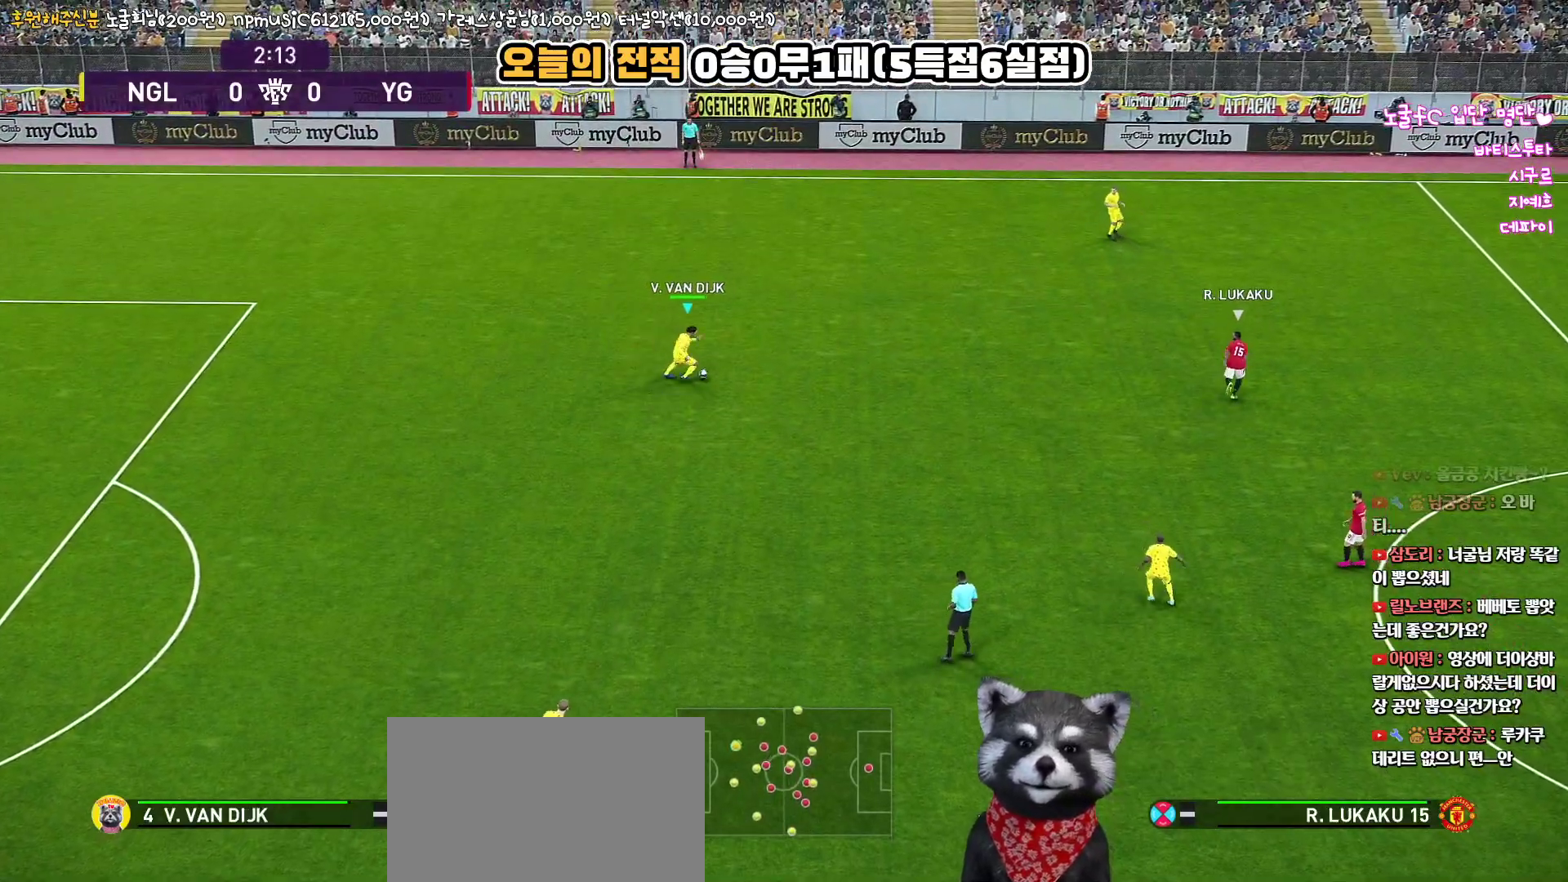
{"buttons": ["L3"], "left_stick": "down-right", "right_stick": "center", "events": [[33, "left_stick", "down-right"], [300, "L3", "down"]]}